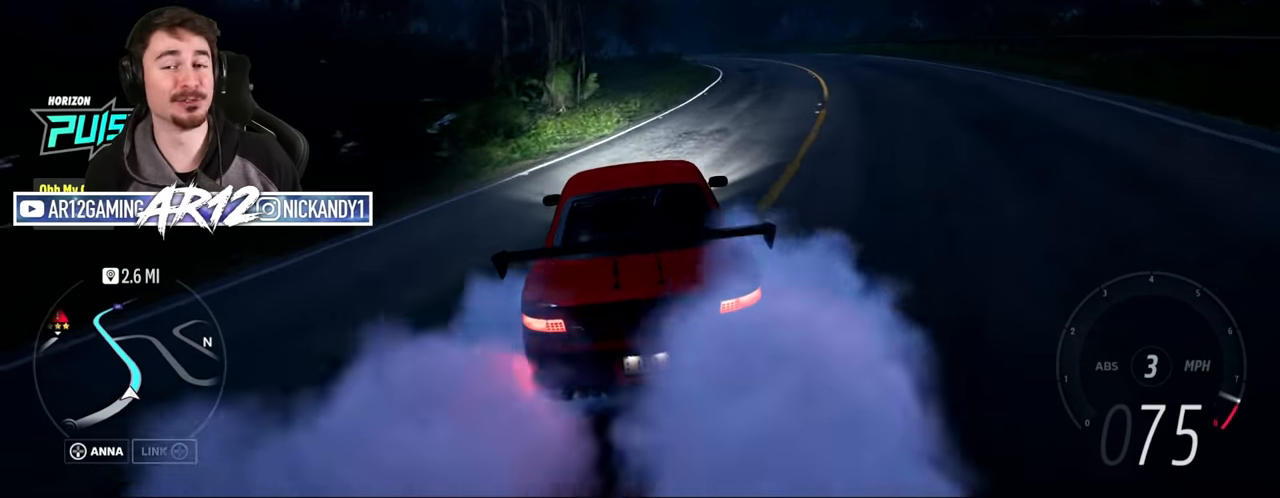
Gameplay with a controller (Xbox layout); each line is a JSON object with the inputs held at the frame after it. "events" lists button and stick changes between this image and that frame as [ms after this image, input, new state], when the widget could be followed in between.
{"buttons": ["R2"], "left_stick": "right", "right_stick": "center", "events": [[33, "left_stick", "right"], [233, "left_stick", "center"], [467, "left_stick", "right"]]}
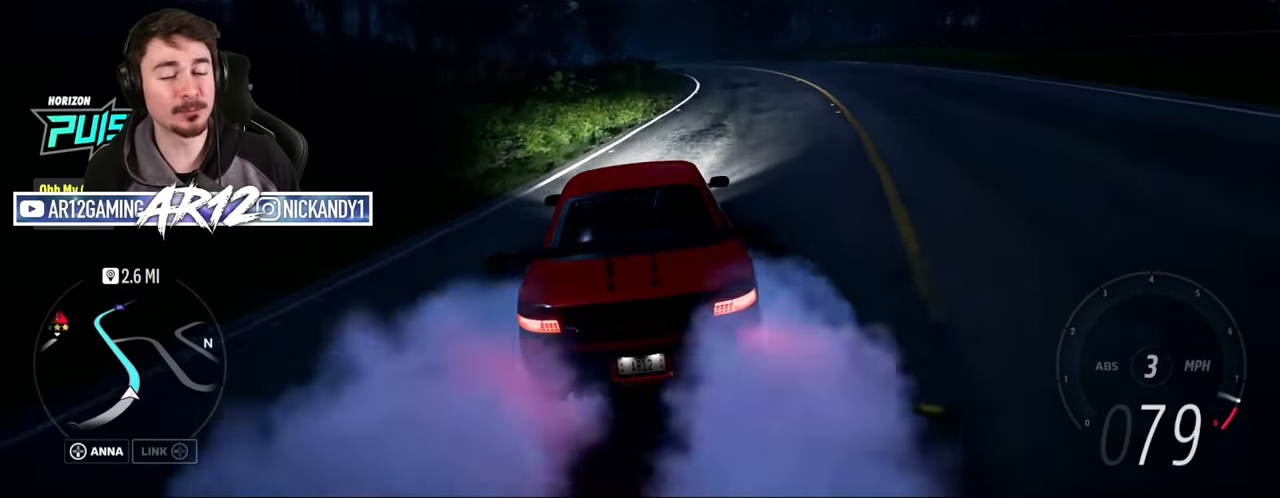
{"buttons": ["R2"], "left_stick": "center", "right_stick": "center", "events": [[184, "left_stick", "center"], [284, "left_stick", "right"], [501, "left_stick", "center"]]}
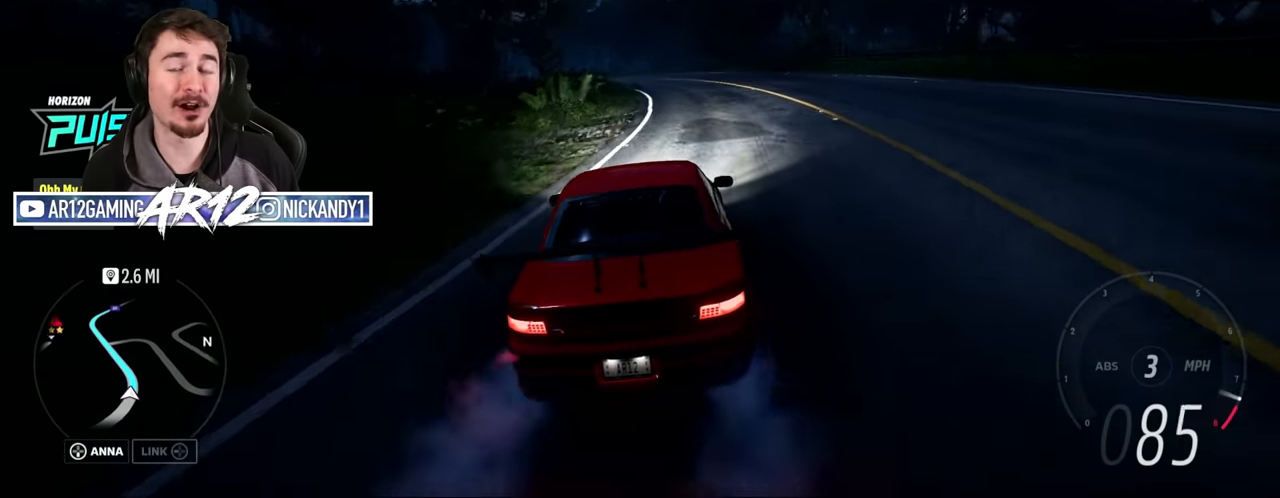
{"buttons": ["R2"], "left_stick": "left", "right_stick": "center", "events": [[284, "left_stick", "left"]]}
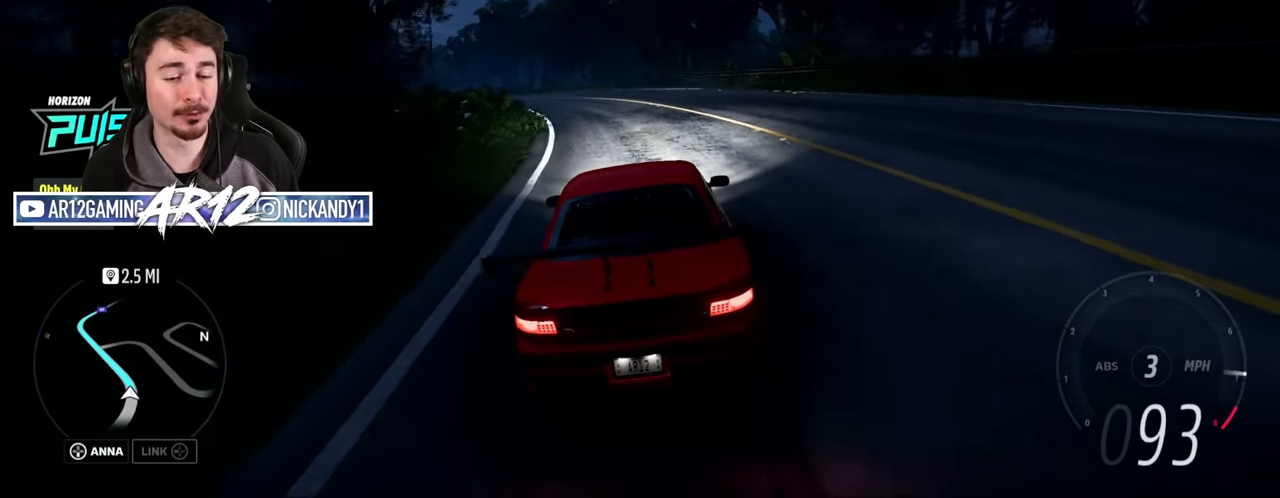
{"buttons": [], "left_stick": "up-right", "right_stick": "center", "events": [[217, "A", "down"], [234, "R2", "up"], [401, "left_stick", "up-right"], [451, "A", "up"]]}
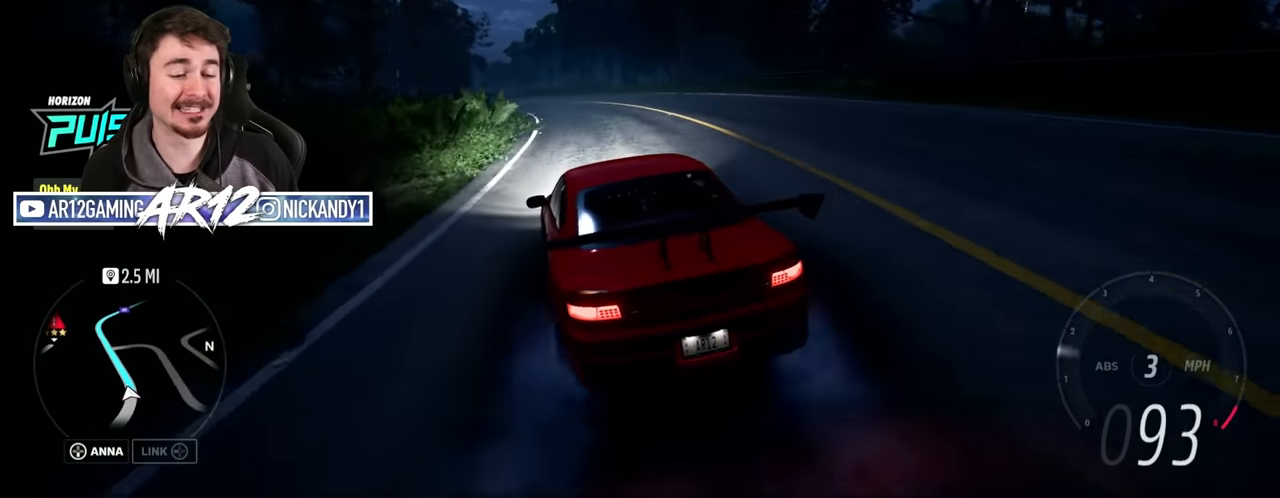
{"buttons": ["R2"], "left_stick": "up-right", "right_stick": "center", "events": [[300, "left_stick", "center"], [350, "R2", "down"], [434, "left_stick", "up-right"]]}
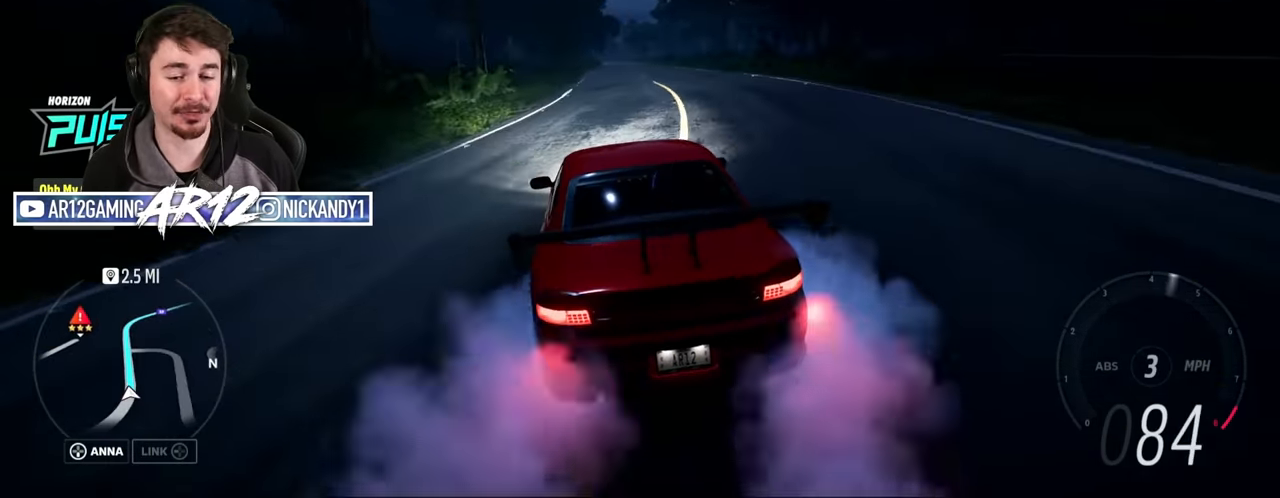
{"buttons": ["R2"], "left_stick": "center", "right_stick": "center", "events": [[67, "left_stick", "center"], [84, "R2", "up"], [133, "R2", "down"]]}
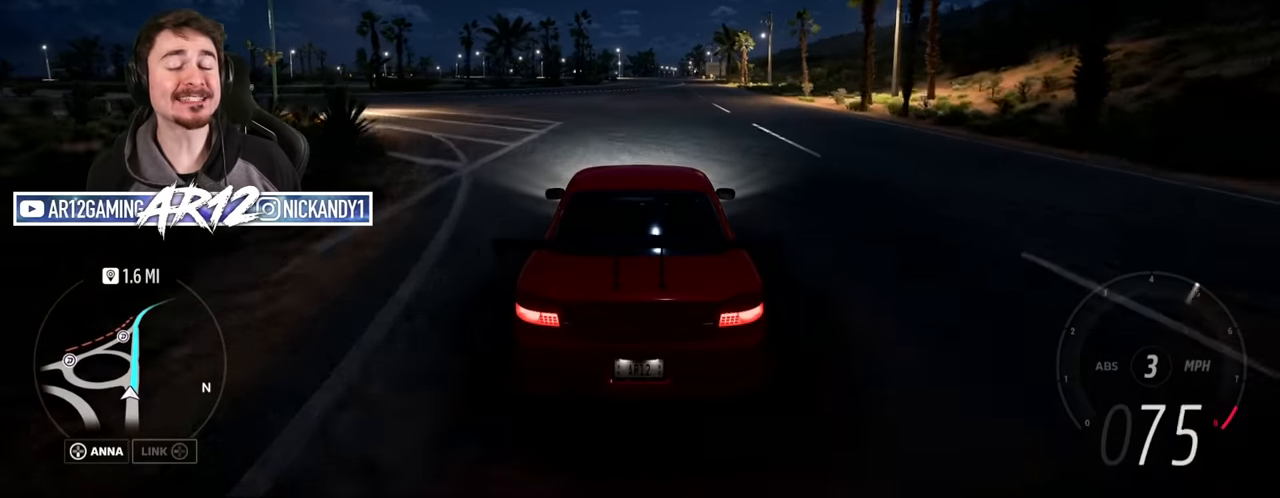
{"buttons": ["R2"], "left_stick": "center", "right_stick": "center", "events": []}
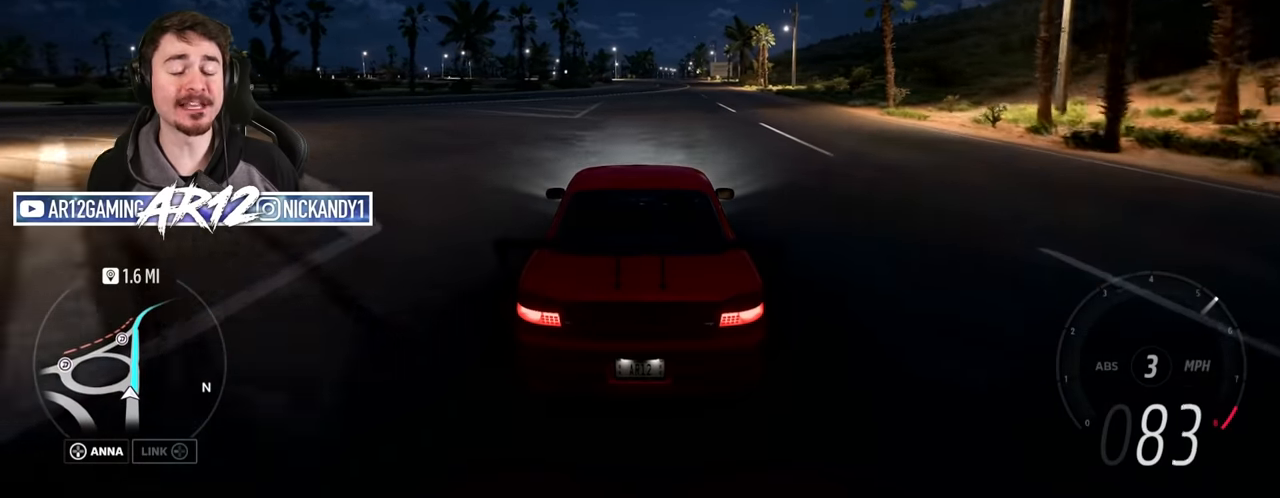
{"buttons": ["R2"], "left_stick": "right", "right_stick": "center", "events": [[133, "B", "down"], [133, "left_stick", "right"], [216, "B", "up"]]}
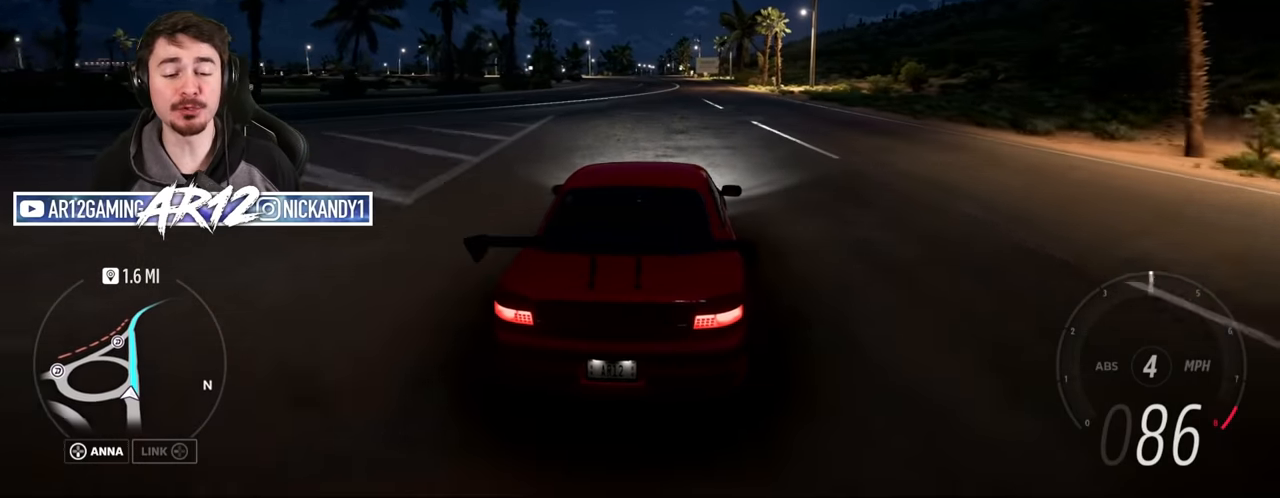
{"buttons": ["R2"], "left_stick": "left", "right_stick": "center", "events": [[100, "left_stick", "center"], [250, "left_stick", "left"]]}
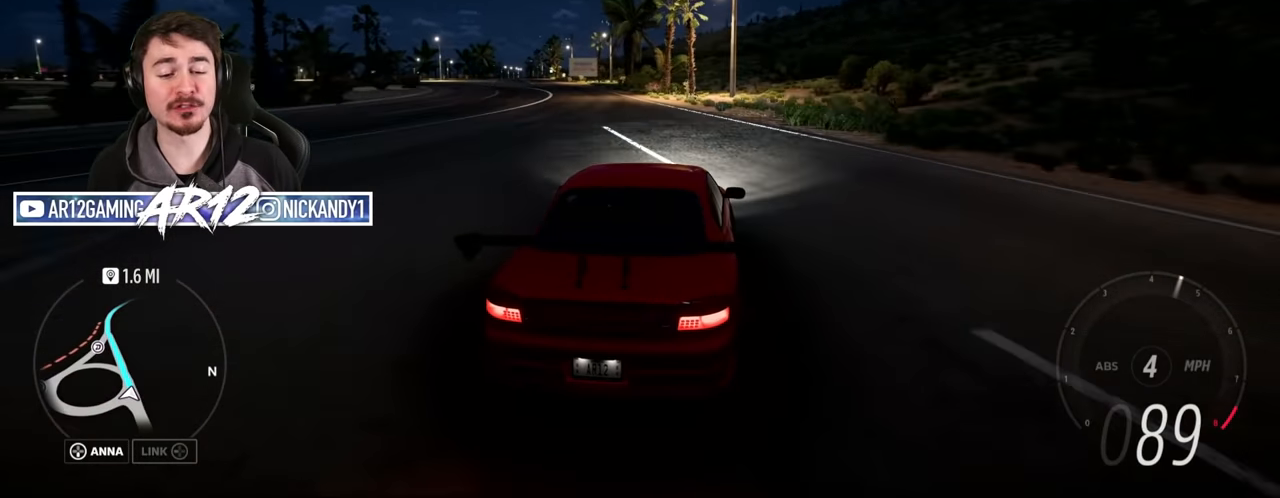
{"buttons": ["A"], "left_stick": "left", "right_stick": "center", "events": [[266, "A", "down"], [266, "R2", "up"]]}
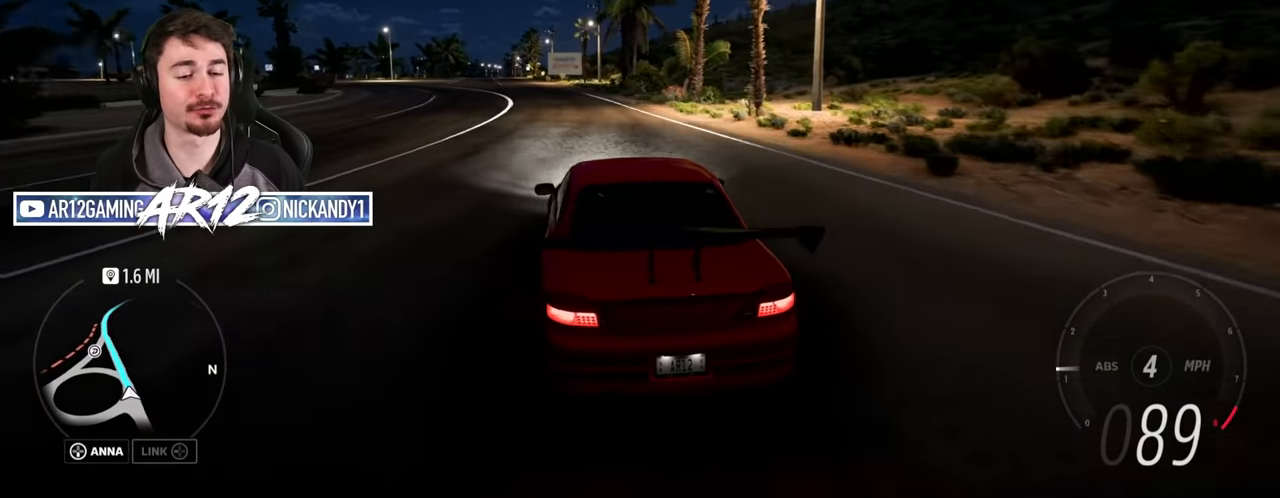
{"buttons": ["A"], "left_stick": "up-left", "right_stick": "center", "events": [[234, "left_stick", "up-left"]]}
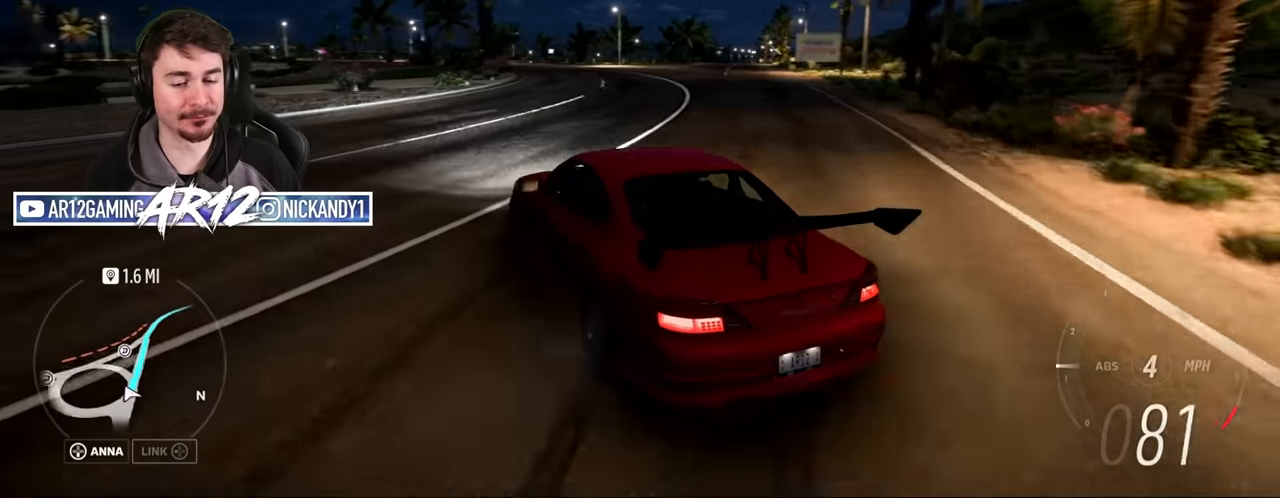
{"buttons": [], "left_stick": "center", "right_stick": "center", "events": [[217, "left_stick", "center"], [367, "A", "up"]]}
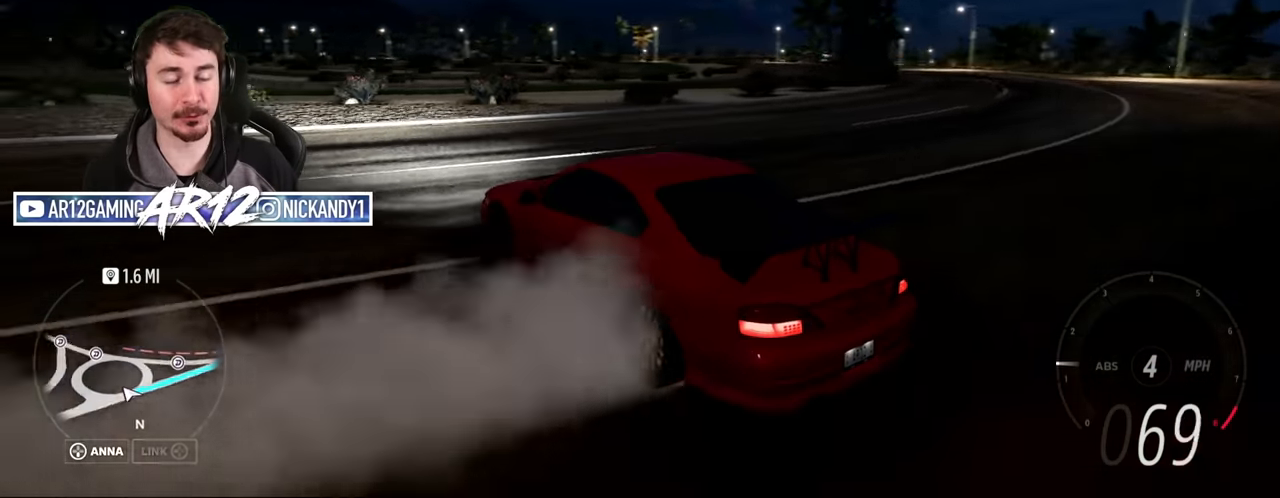
{"buttons": [], "left_stick": "right", "right_stick": "center", "events": [[17, "L2", "down"], [151, "X", "down"], [217, "L2", "up"], [251, "X", "up"], [451, "left_stick", "right"]]}
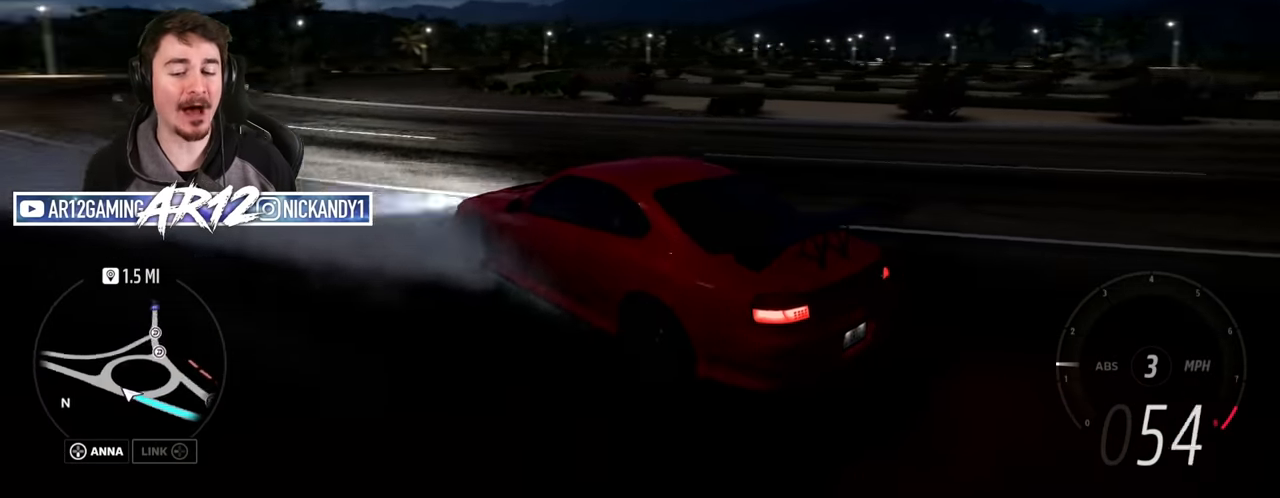
{"buttons": [], "left_stick": "right", "right_stick": "center", "events": []}
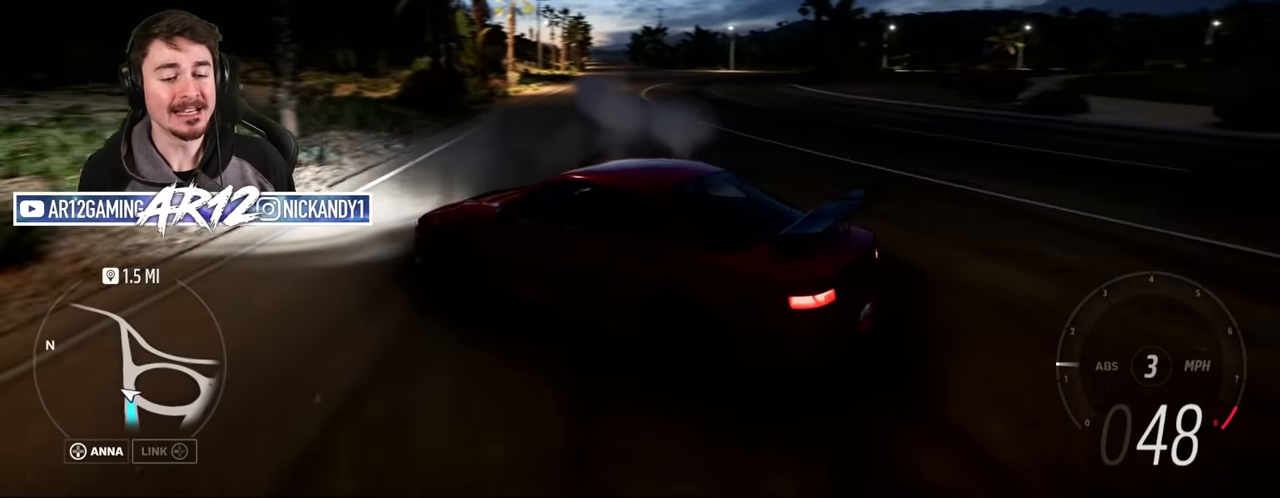
{"buttons": [], "left_stick": "right", "right_stick": "center", "events": [[84, "left_stick", "center"], [251, "R2", "down"], [251, "left_stick", "right"], [417, "R2", "up"]]}
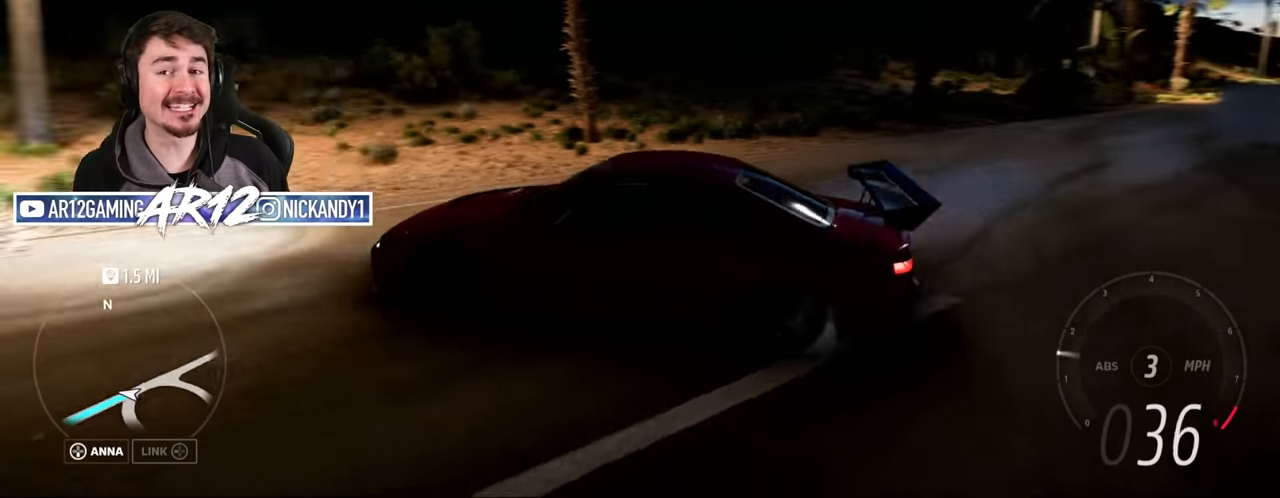
{"buttons": ["R2"], "left_stick": "right", "right_stick": "center", "events": [[33, "R2", "down"], [200, "R2", "up"], [317, "R2", "down"]]}
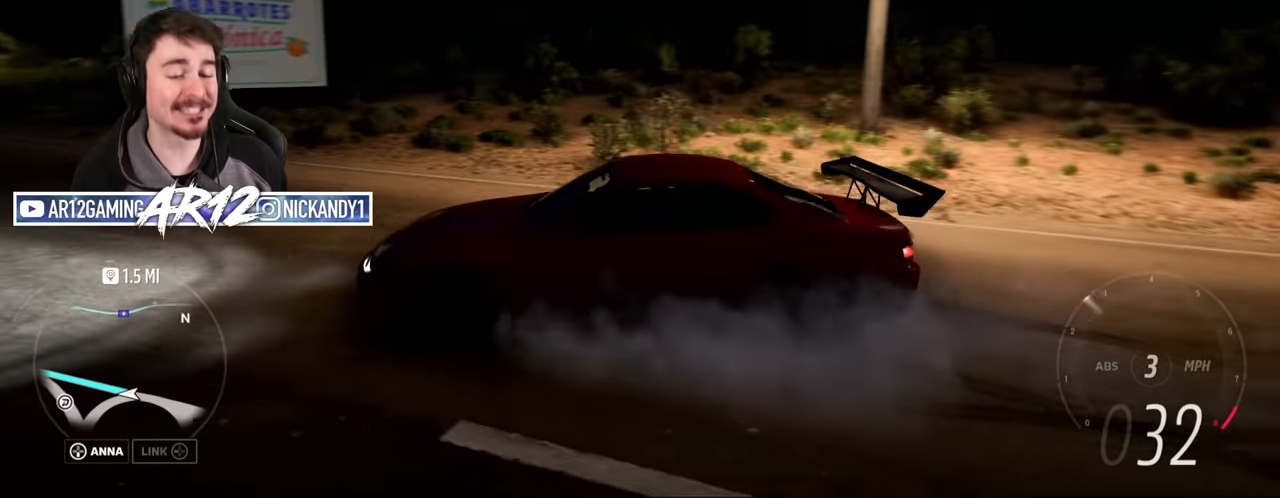
{"buttons": ["R2"], "left_stick": "right", "right_stick": "center", "events": [[34, "R2", "up"], [100, "R2", "down"], [401, "R2", "up"], [451, "R2", "down"]]}
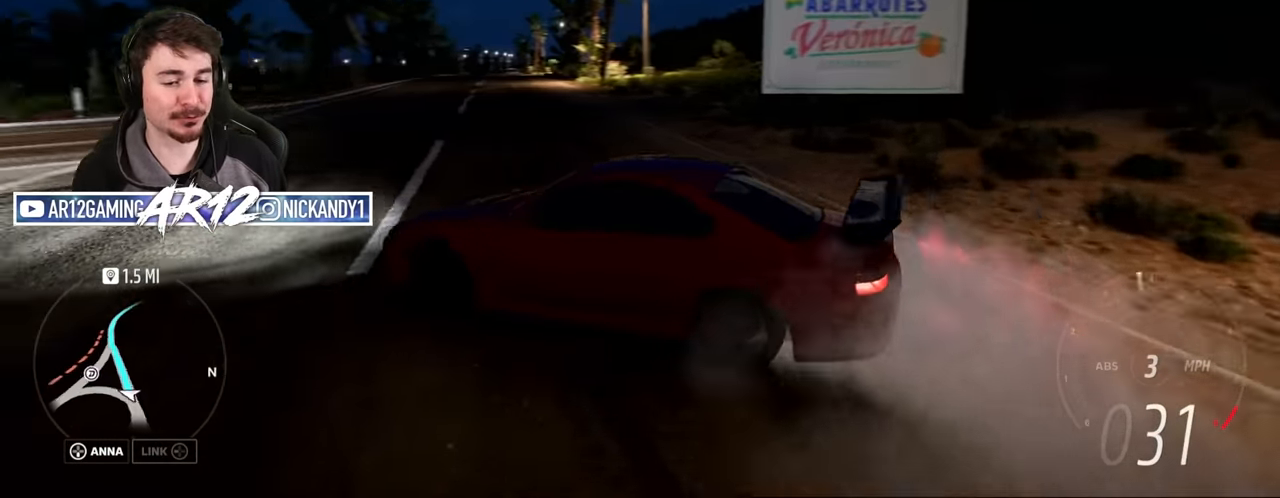
{"buttons": [], "left_stick": "center", "right_stick": "center", "events": [[183, "R2", "up"], [300, "left_stick", "center"], [350, "R2", "down"], [450, "R2", "up"]]}
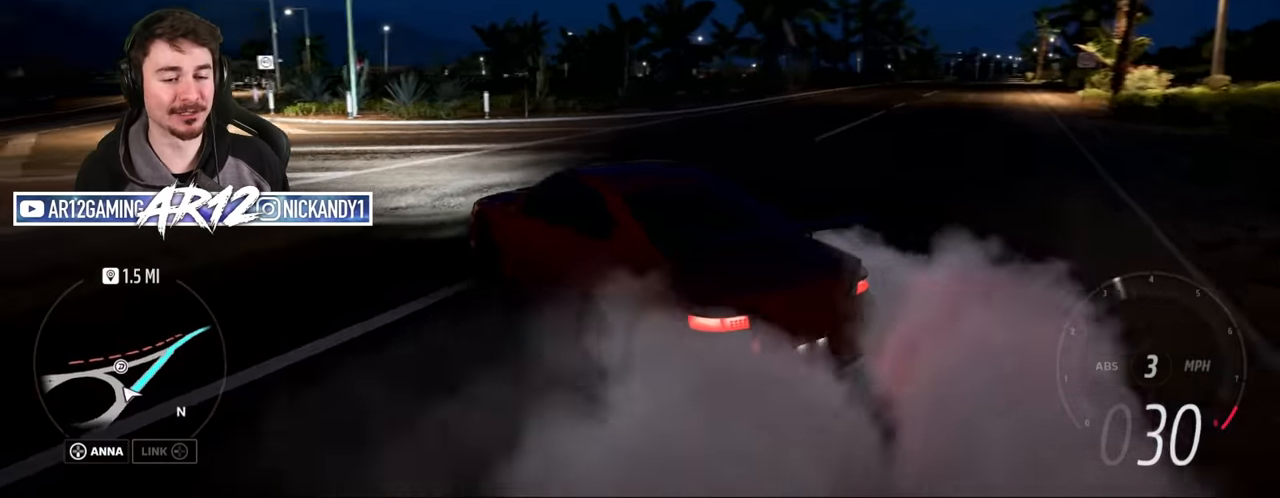
{"buttons": [], "left_stick": "center", "right_stick": "center", "events": [[251, "left_stick", "left"], [434, "left_stick", "center"]]}
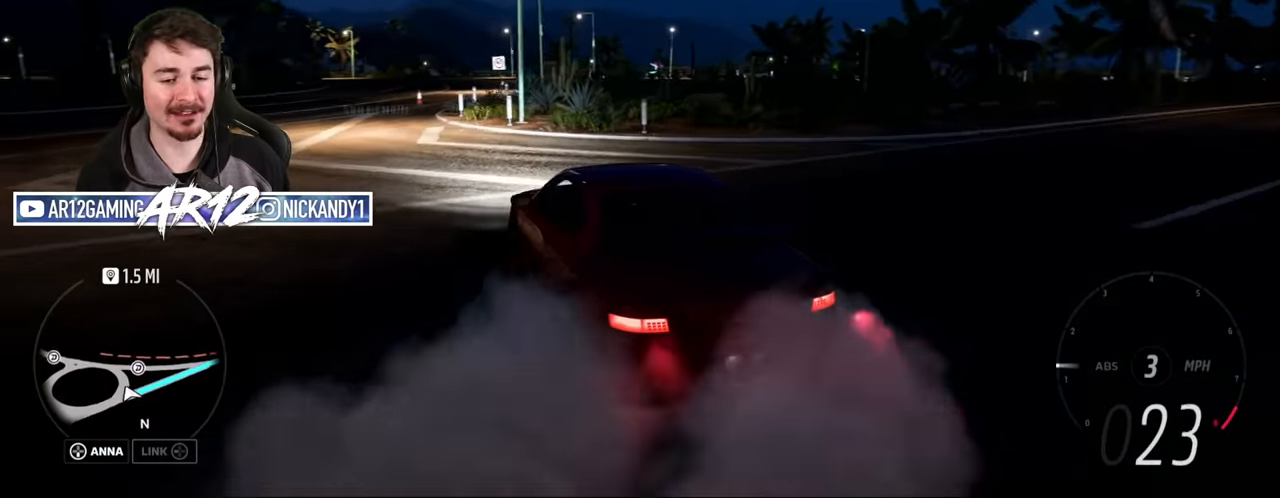
{"buttons": ["R2"], "left_stick": "center", "right_stick": "center", "events": [[33, "R2", "down"], [200, "left_stick", "left"], [350, "R2", "up"], [434, "left_stick", "center"], [450, "R2", "down"]]}
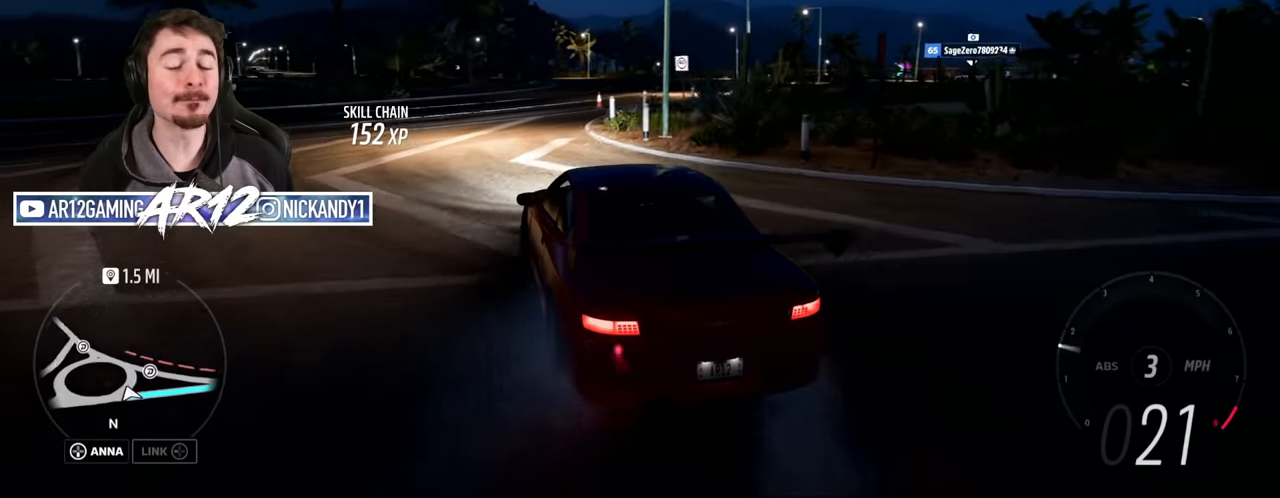
{"buttons": ["R2"], "left_stick": "right", "right_stick": "center", "events": [[84, "left_stick", "right"], [151, "R2", "up"], [184, "R2", "down"], [267, "left_stick", "center"], [434, "left_stick", "up-right"], [484, "left_stick", "right"]]}
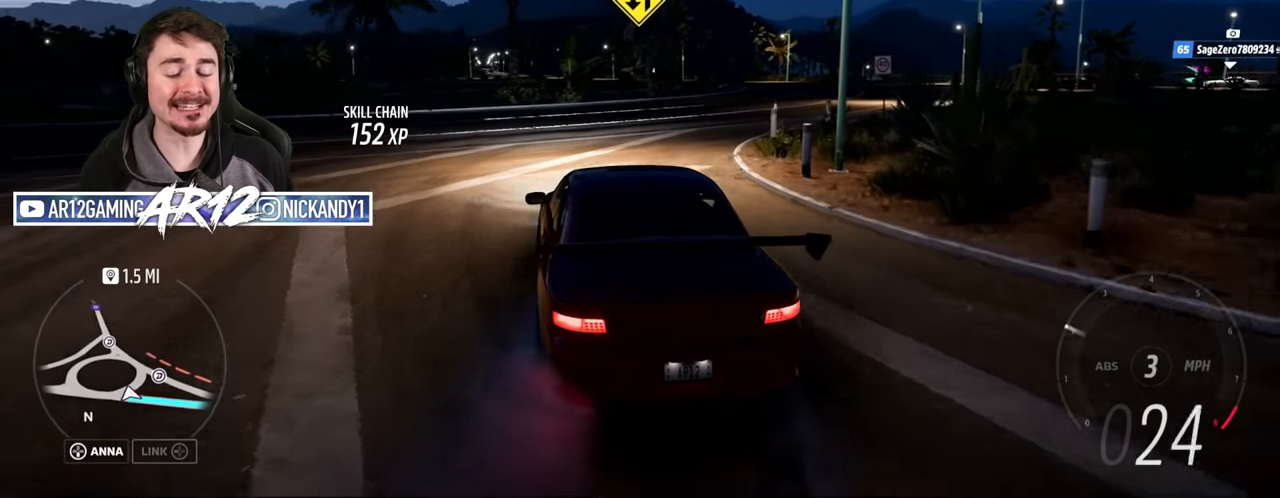
{"buttons": ["R2"], "left_stick": "center", "right_stick": "center", "events": [[434, "left_stick", "center"]]}
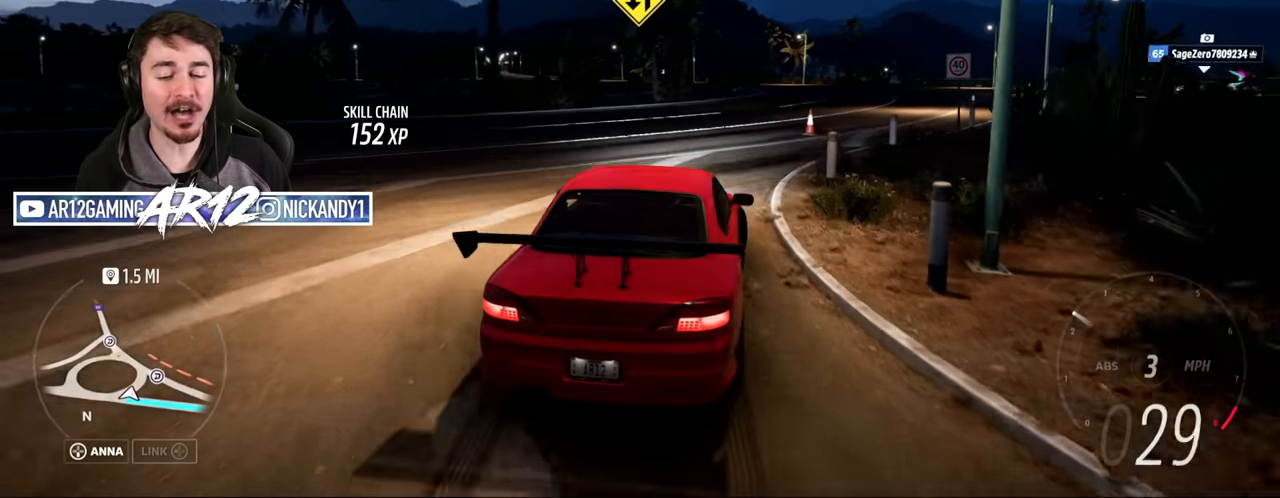
{"buttons": ["R2"], "left_stick": "up-left", "right_stick": "center", "events": [[201, "left_stick", "right"], [434, "left_stick", "up-left"]]}
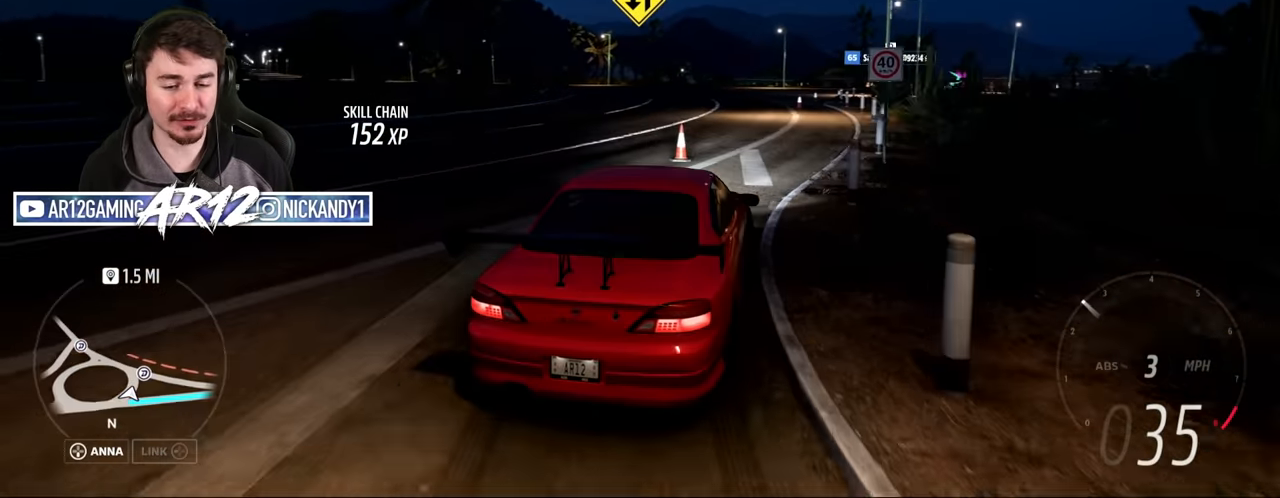
{"buttons": ["R2"], "left_stick": "up-left", "right_stick": "center", "events": [[317, "left_stick", "center"], [500, "left_stick", "up-left"]]}
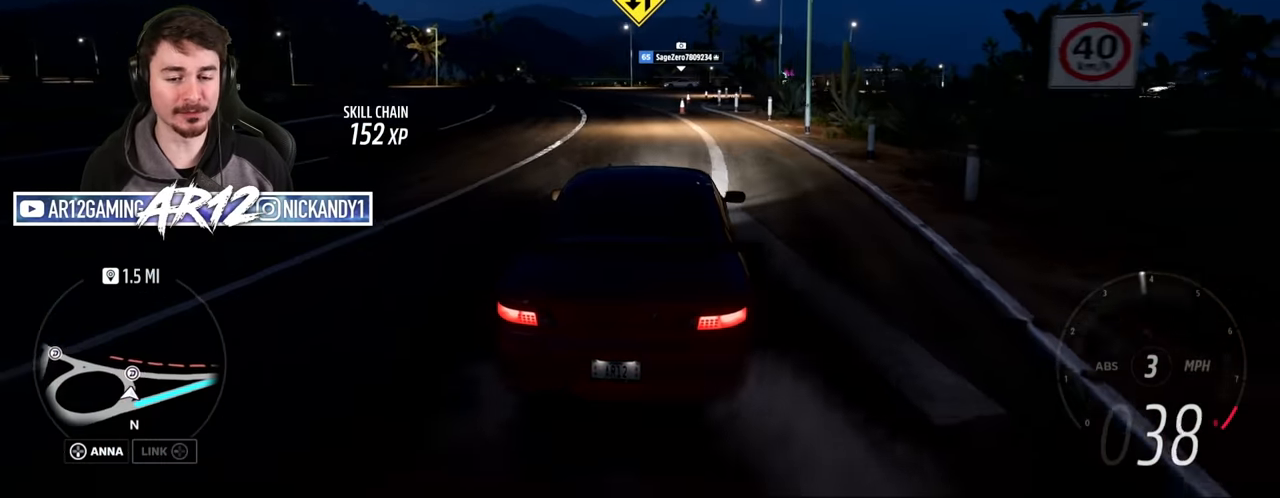
{"buttons": ["R2"], "left_stick": "left", "right_stick": "center", "events": [[151, "left_stick", "center"], [234, "left_stick", "up-left"], [351, "left_stick", "center"], [417, "left_stick", "left"]]}
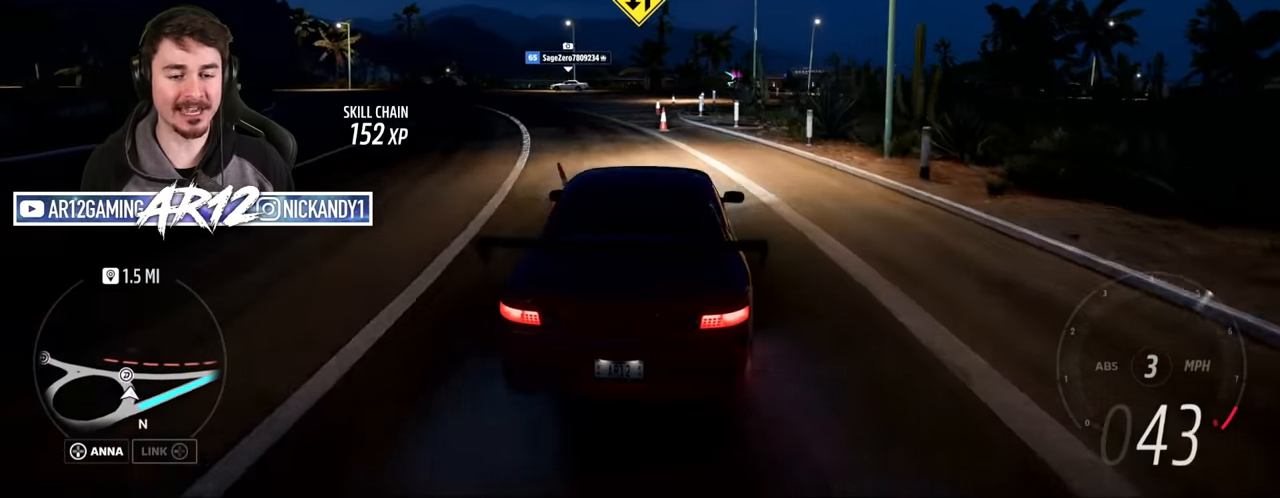
{"buttons": ["R2"], "left_stick": "left", "right_stick": "center", "events": []}
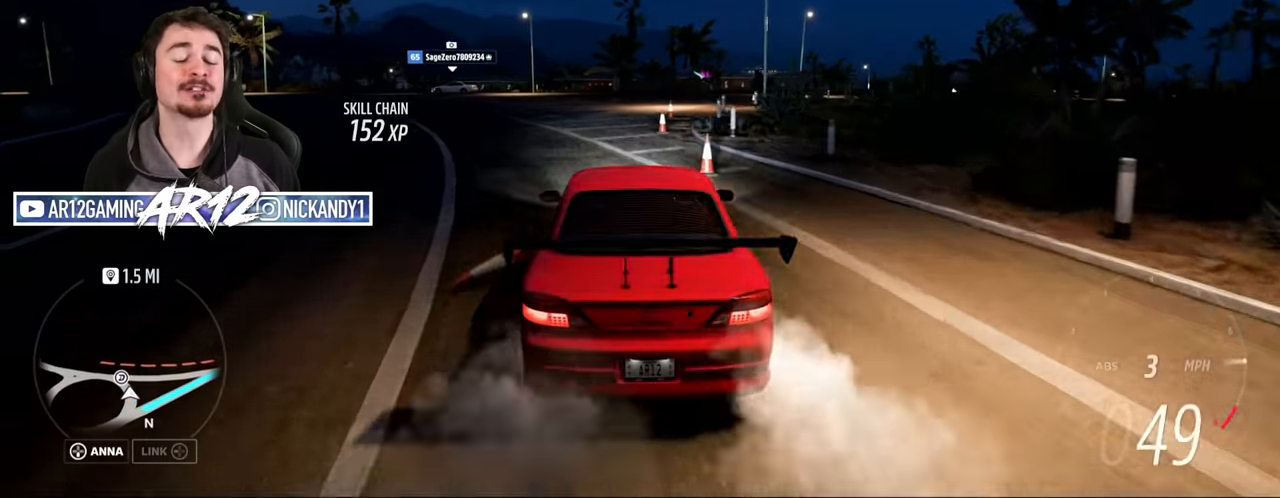
{"buttons": ["R2"], "left_stick": "center", "right_stick": "center", "events": [[118, "R2", "up"], [452, "left_stick", "center"], [502, "R2", "down"]]}
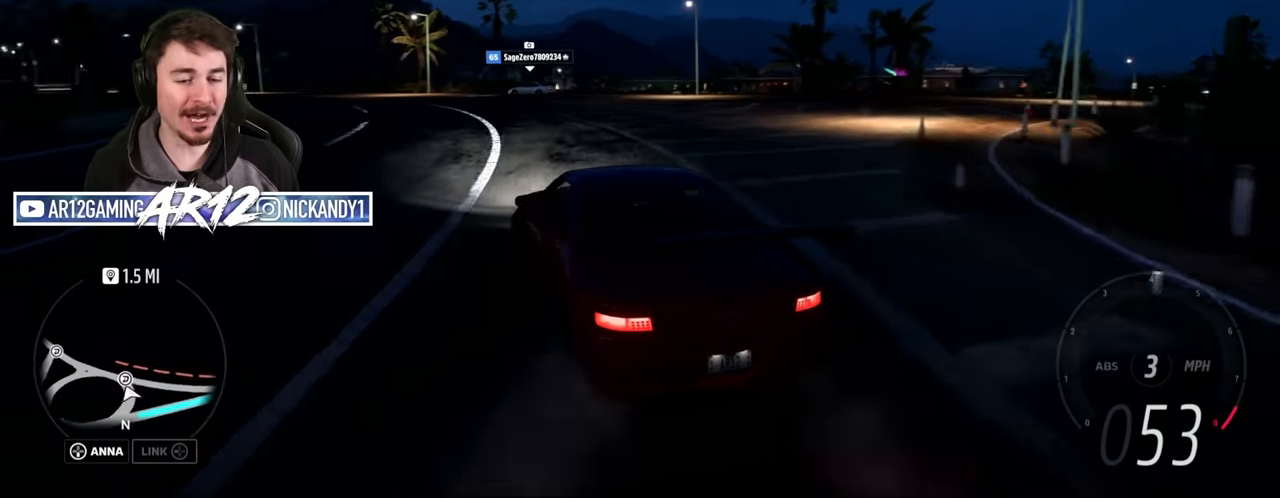
{"buttons": ["R2"], "left_stick": "right", "right_stick": "center", "events": [[250, "left_stick", "right"], [300, "R2", "up"], [500, "R2", "down"]]}
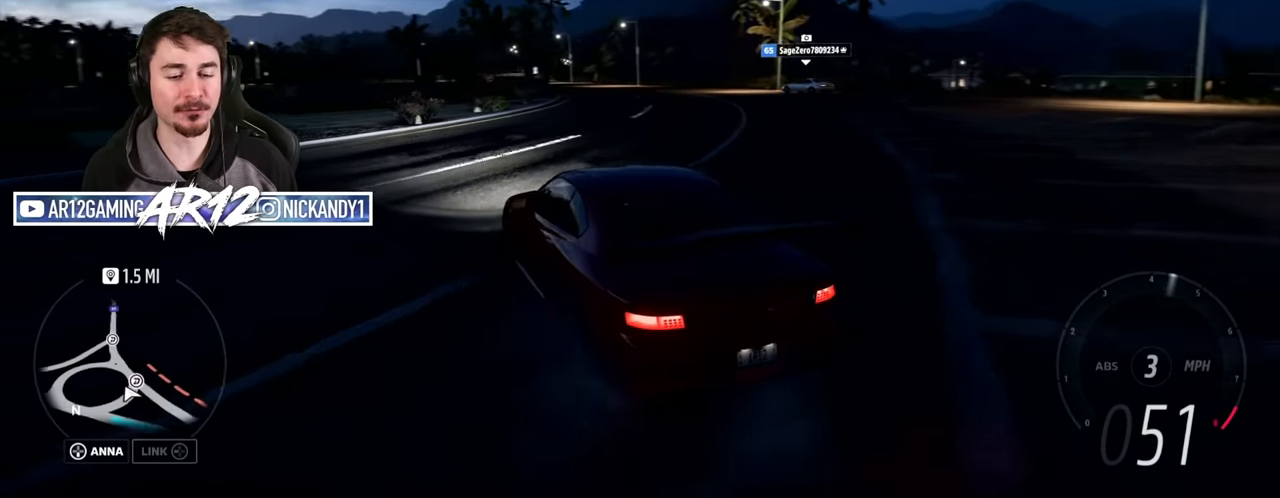
{"buttons": ["R2"], "left_stick": "right", "right_stick": "center", "events": []}
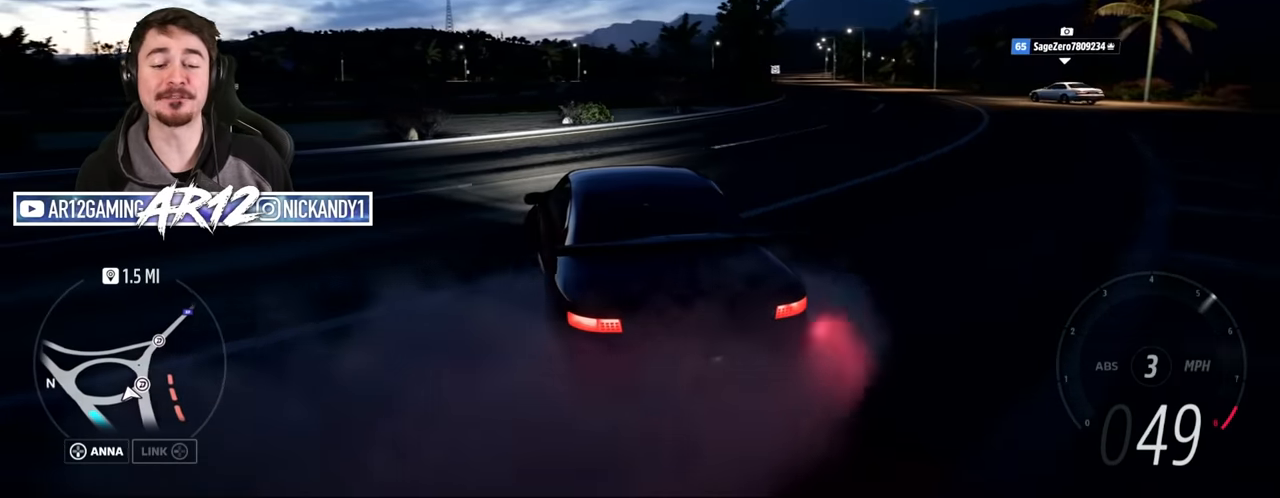
{"buttons": ["R2"], "left_stick": "center", "right_stick": "center", "events": [[50, "R2", "up"], [150, "R2", "down"], [367, "left_stick", "center"]]}